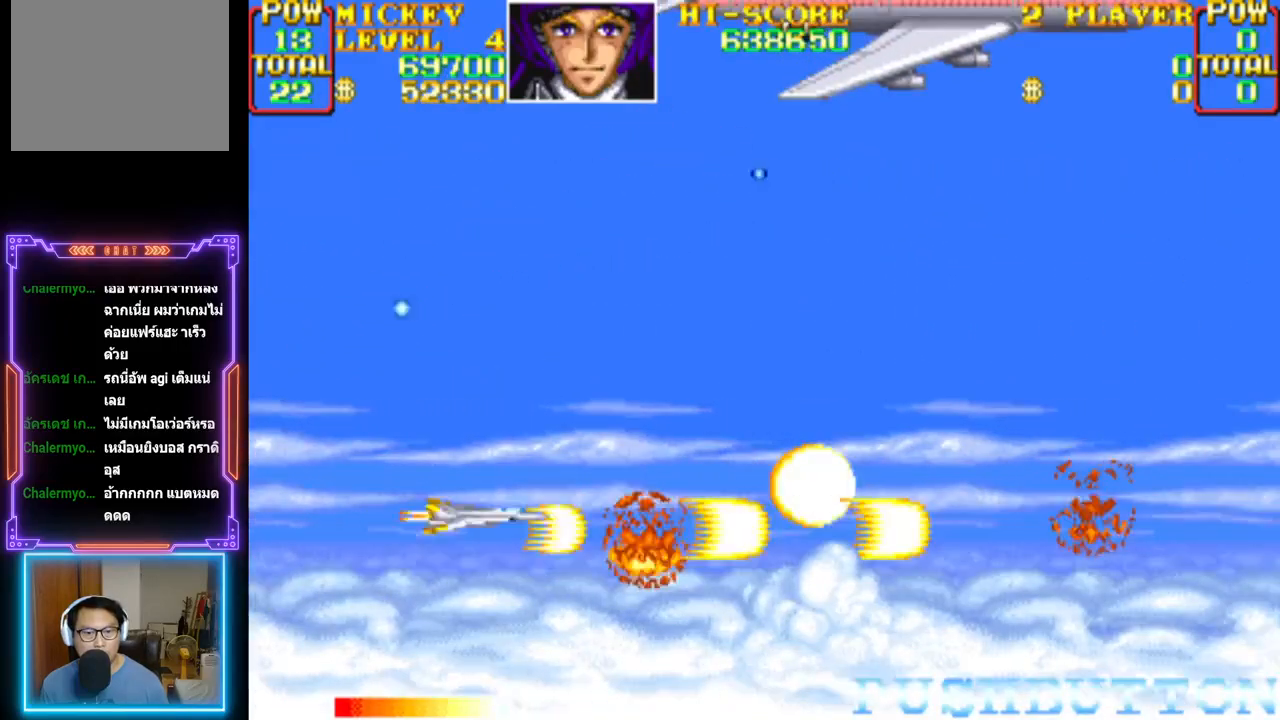
Gameplay with a controller (PlayStation layout); each line is a JSON object with the inputs held at the frame after it. "events" lists button and stick changes between this image and that frame as [ms after this image, input, new state], when the widget could be followed in between. Not read: left_stick right_stick.
{"buttons": ["CROSS", "DPAD_UP"], "events": [[83, "CROSS", "up"], [83, "DPAD_RIGHT", "up"], [133, "CROSS", "down"], [217, "DPAD_RIGHT", "down"], [233, "DPAD_UP", "up"], [283, "DPAD_DOWN", "down"], [367, "DPAD_DOWN", "up"], [433, "DPAD_RIGHT", "up"], [433, "DPAD_UP", "down"]]}
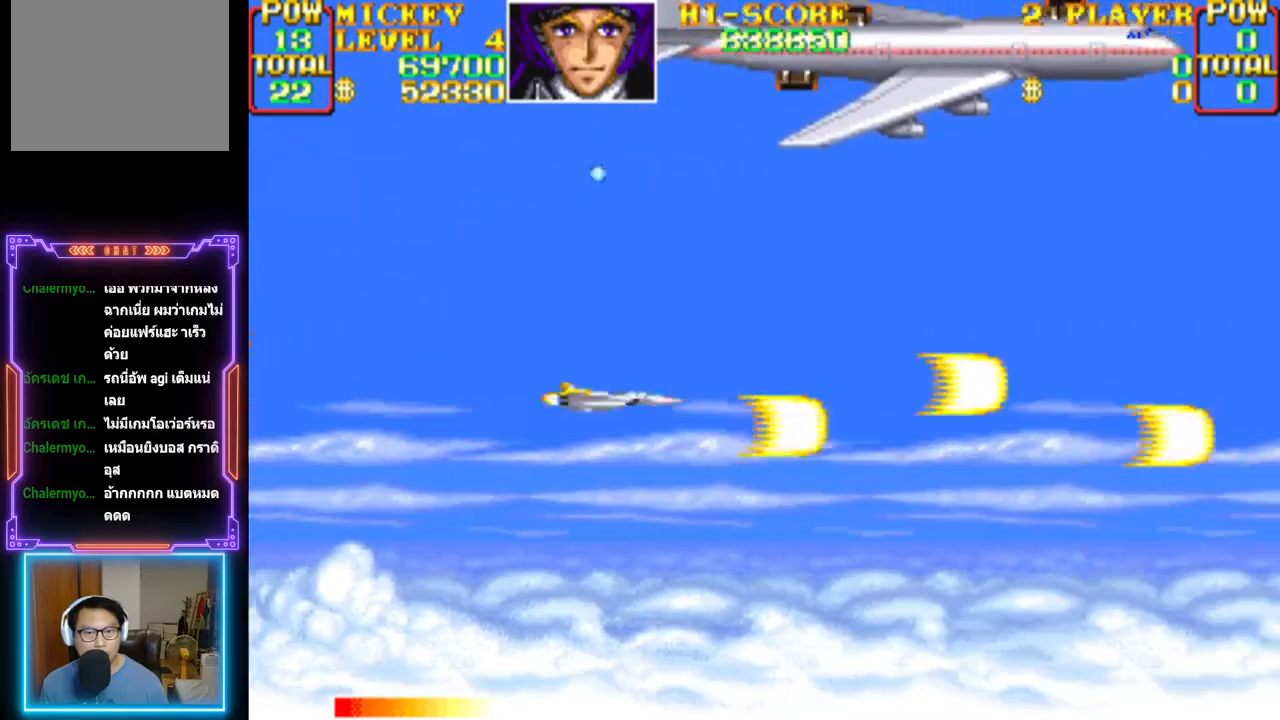
{"buttons": ["CROSS", "DPAD_UP", "DPAD_LEFT"], "events": [[50, "DPAD_UP", "up"], [133, "CROSS", "up"], [200, "CROSS", "down"], [200, "DPAD_UP", "down"], [483, "DPAD_LEFT", "down"]]}
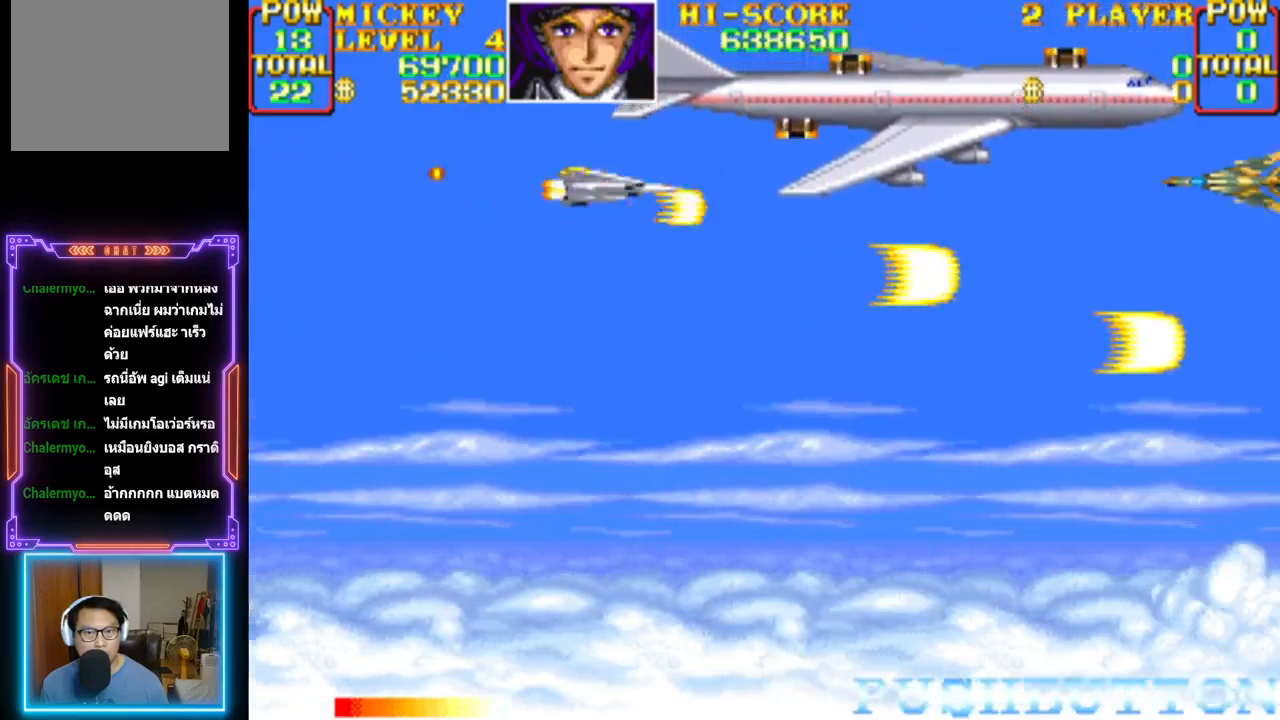
{"buttons": ["CROSS"], "events": [[33, "CROSS", "up"], [50, "DPAD_UP", "up"], [83, "CROSS", "down"], [117, "DPAD_DOWN", "down"], [150, "DPAD_DOWN", "up"], [150, "DPAD_LEFT", "up"], [250, "CROSS", "up"], [283, "CROSS", "down"], [300, "DPAD_DOWN", "down"], [433, "CROSS", "up"], [433, "DPAD_DOWN", "up"], [483, "CROSS", "down"]]}
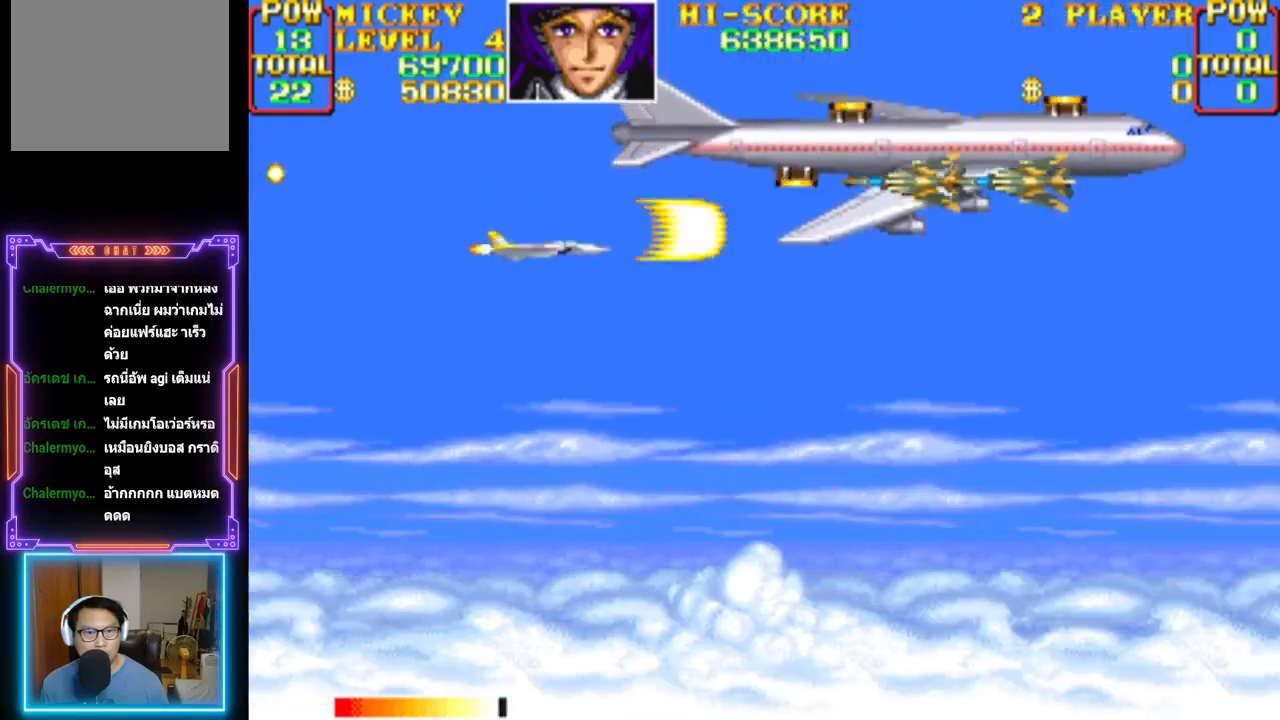
{"buttons": ["DPAD_DOWN"], "events": [[117, "CROSS", "up"], [167, "CROSS", "down"], [300, "CROSS", "up"], [350, "CROSS", "down"], [433, "DPAD_DOWN", "down"], [483, "CROSS", "up"]]}
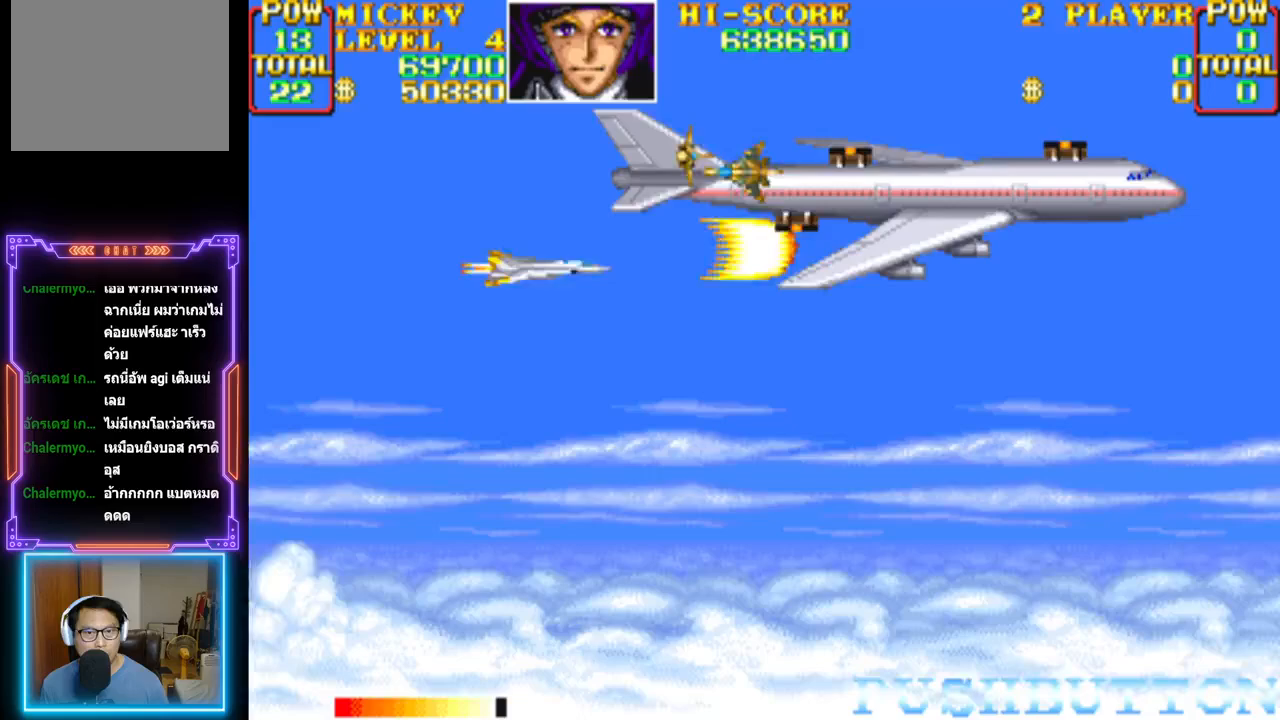
{"buttons": ["DPAD_LEFT"], "events": [[33, "CROSS", "down"], [117, "DPAD_DOWN", "up"], [150, "CROSS", "up"], [200, "CROSS", "down"], [317, "CROSS", "up"], [400, "DPAD_DOWN", "down"], [433, "DPAD_LEFT", "down"], [500, "DPAD_DOWN", "up"]]}
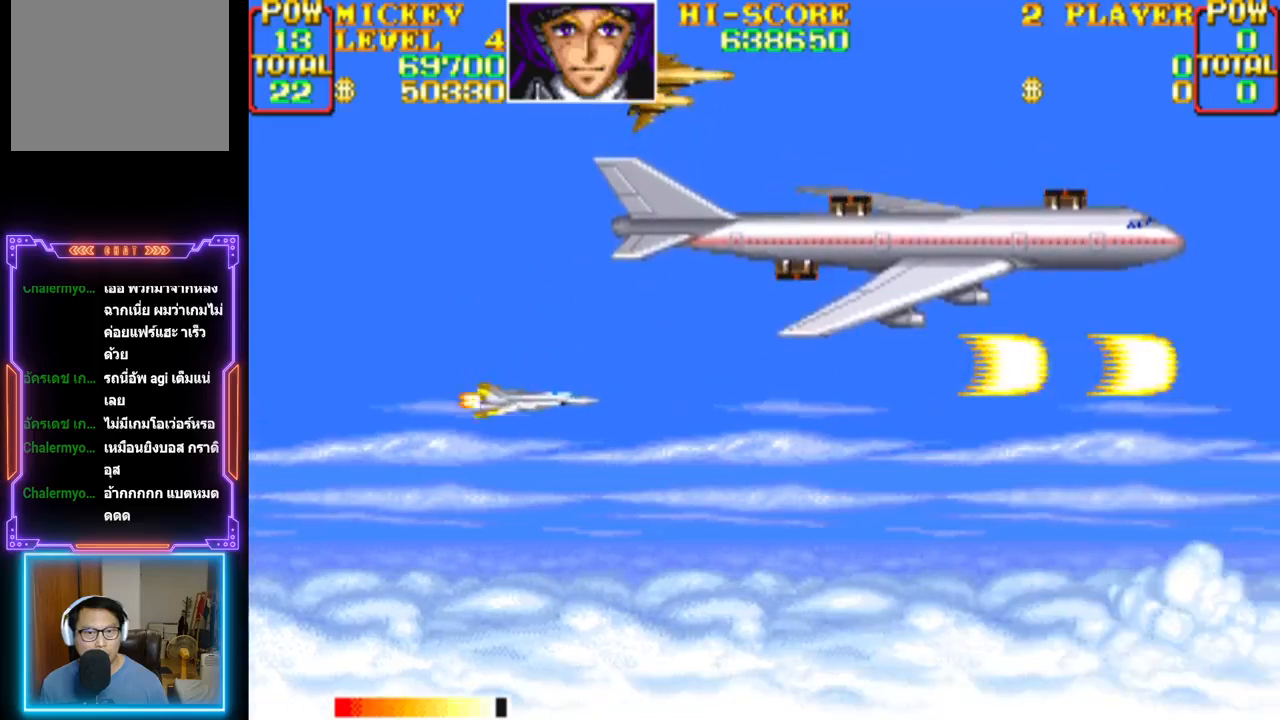
{"buttons": ["DPAD_RIGHT"], "events": [[83, "DPAD_UP", "down"], [100, "DPAD_LEFT", "up"], [117, "DPAD_UP", "up"], [233, "DPAD_RIGHT", "down"], [233, "DPAD_UP", "down"], [333, "DPAD_UP", "up"], [400, "DPAD_DOWN", "down"], [483, "DPAD_DOWN", "up"]]}
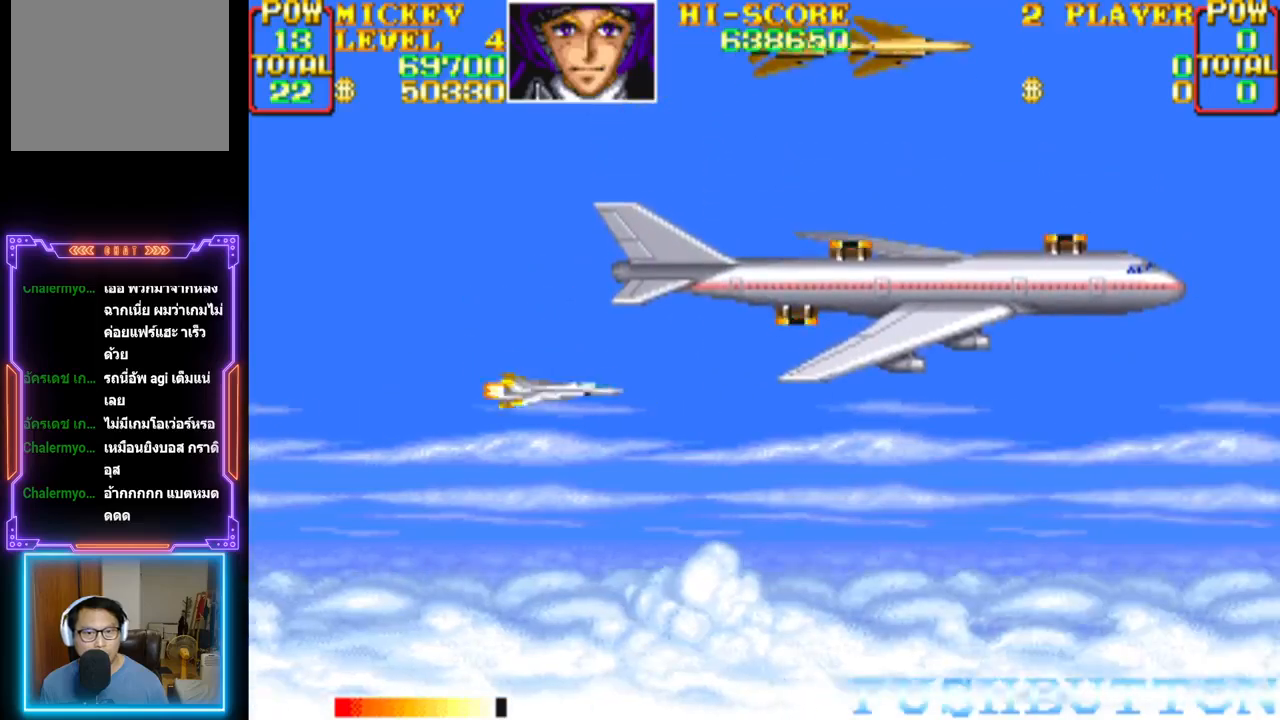
{"buttons": ["CROSS"], "events": [[17, "CROSS", "down"], [33, "DPAD_RIGHT", "up"], [117, "CROSS", "up"], [417, "CROSS", "down"]]}
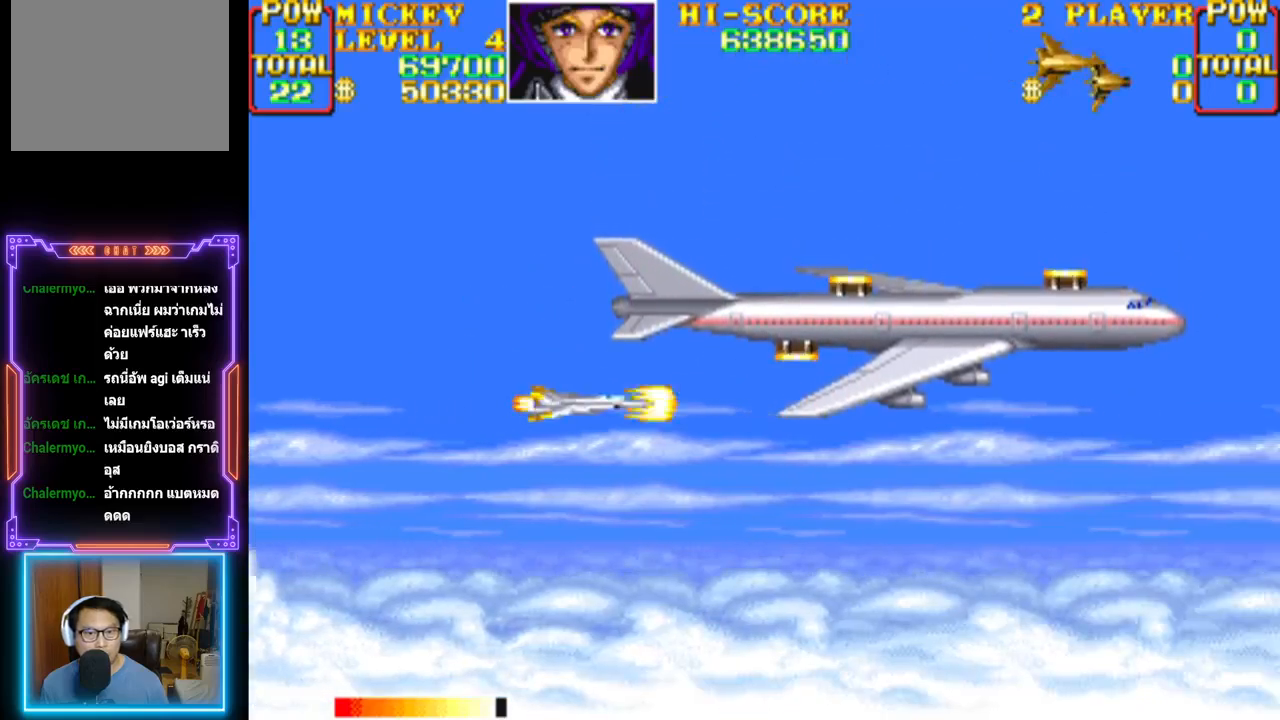
{"buttons": ["CROSS"], "events": [[33, "CROSS", "up"], [133, "CROSS", "down"], [217, "CROSS", "up"], [283, "CROSS", "down"], [367, "CROSS", "up"], [433, "CROSS", "down"]]}
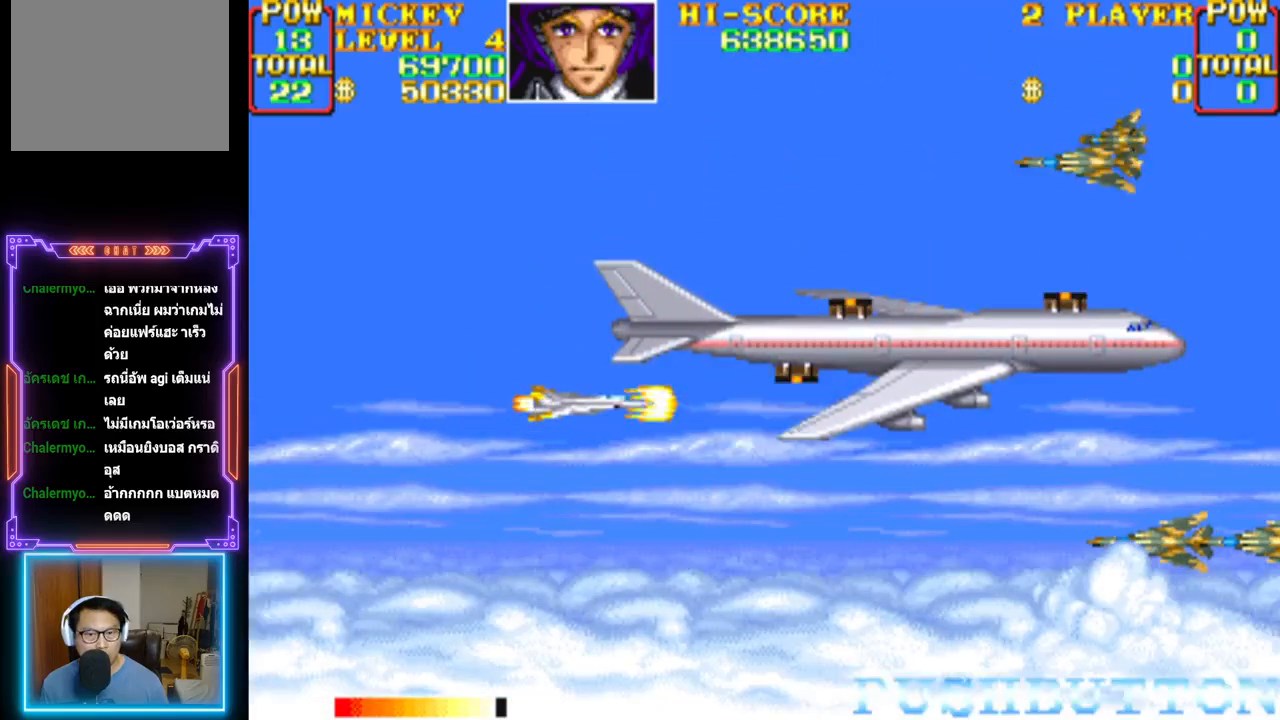
{"buttons": ["CROSS", "DPAD_DOWN"], "events": [[33, "CROSS", "up"], [83, "CROSS", "down"], [500, "DPAD_DOWN", "down"]]}
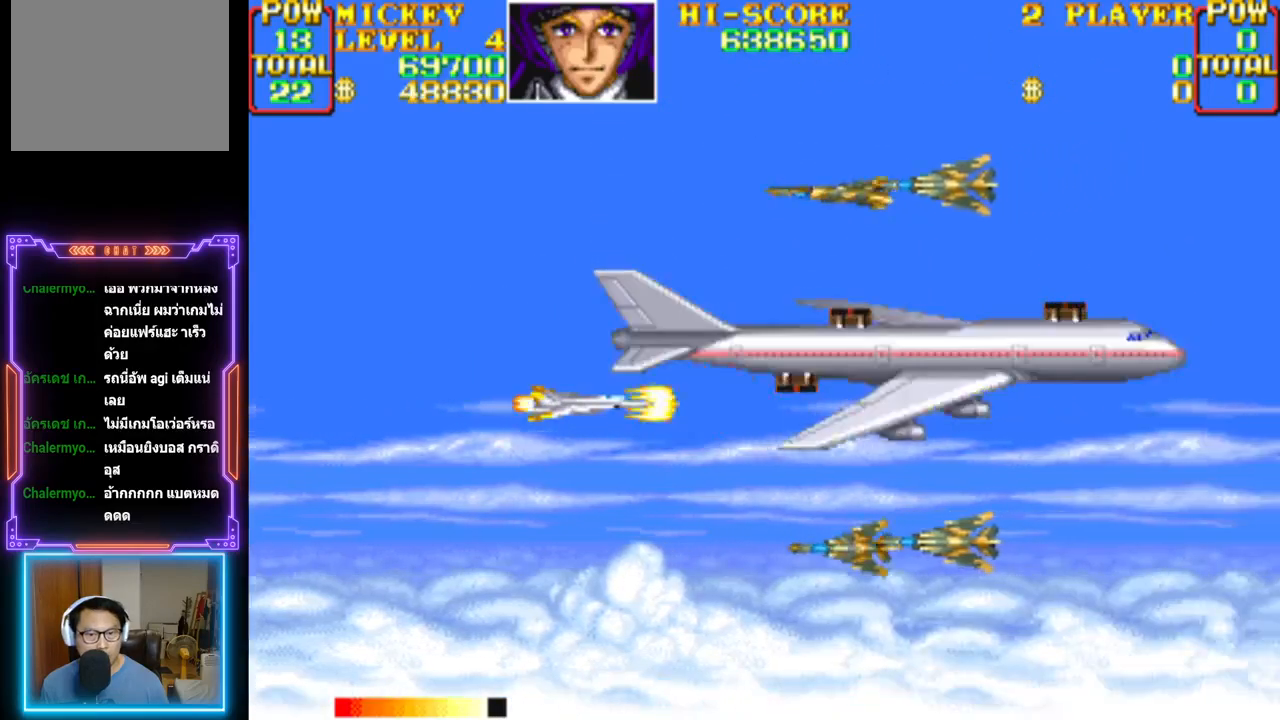
{"buttons": ["DPAD_DOWN", "DPAD_LEFT"], "events": [[67, "DPAD_DOWN", "up"], [150, "CROSS", "up"], [150, "DPAD_DOWN", "down"], [150, "DPAD_LEFT", "down"], [183, "CROSS", "down"], [317, "CROSS", "up"], [367, "CROSS", "down"], [483, "CROSS", "up"]]}
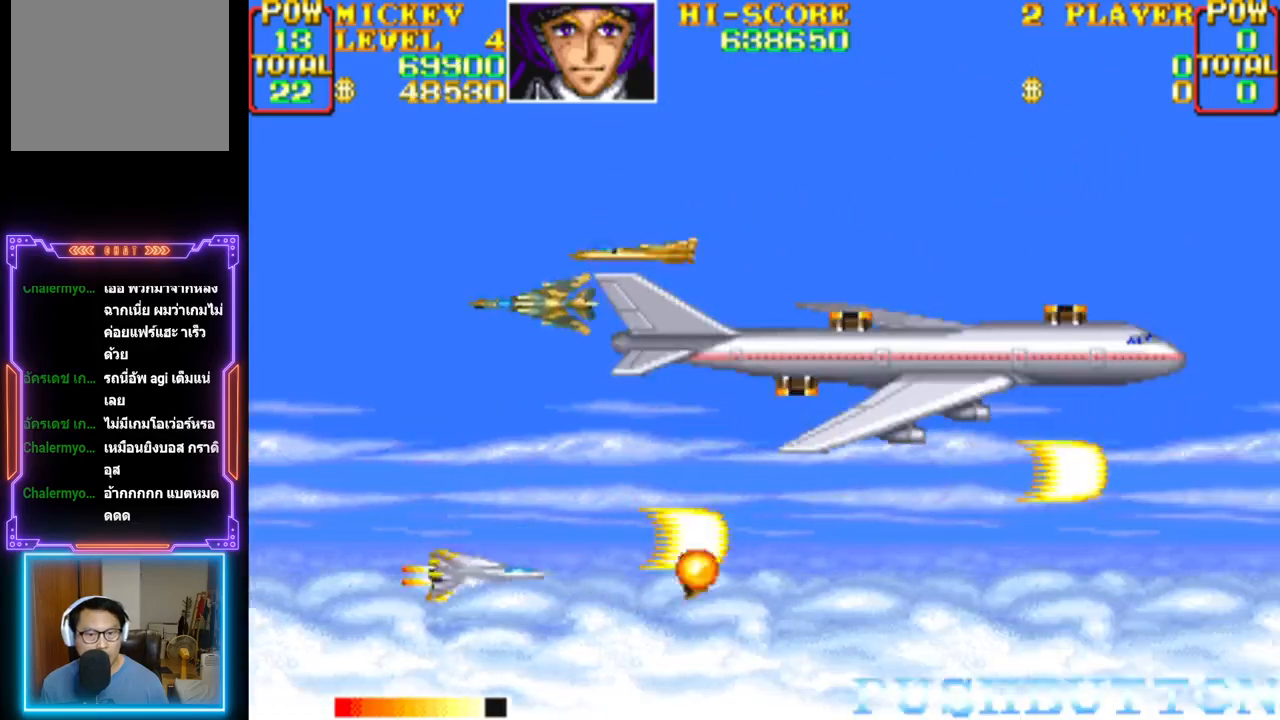
{"buttons": ["CROSS", "DPAD_RIGHT"], "events": [[33, "CROSS", "down"], [50, "DPAD_DOWN", "up"], [50, "DPAD_LEFT", "up"], [150, "CROSS", "up"], [183, "CROSS", "down"], [317, "CROSS", "up"], [367, "CROSS", "down"], [367, "DPAD_RIGHT", "down"]]}
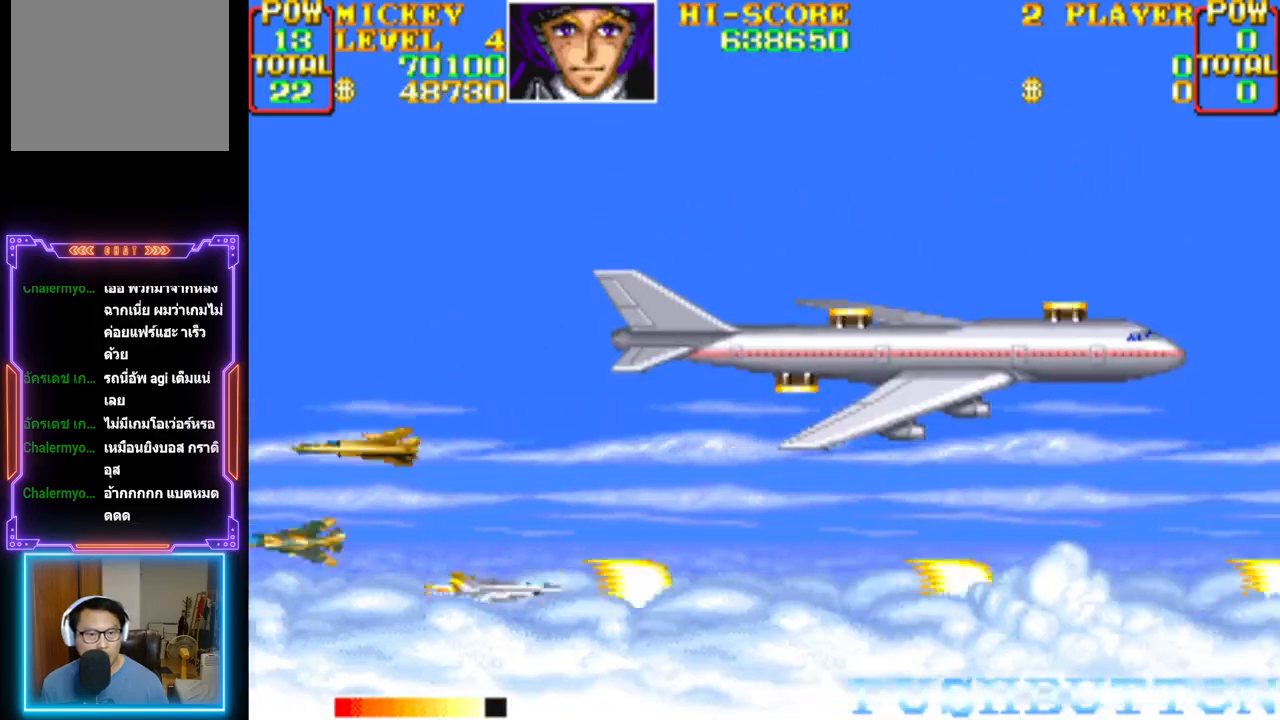
{"buttons": ["DPAD_RIGHT"], "events": [[17, "CROSS", "up"], [33, "DPAD_UP", "down"], [83, "CROSS", "down"], [83, "DPAD_RIGHT", "up"], [150, "DPAD_RIGHT", "down"], [183, "CROSS", "up"], [200, "DPAD_RIGHT", "up"], [250, "DPAD_LEFT", "down"], [367, "DPAD_LEFT", "up"], [400, "DPAD_RIGHT", "down"], [417, "CROSS", "down"], [433, "DPAD_UP", "up"], [500, "CROSS", "up"]]}
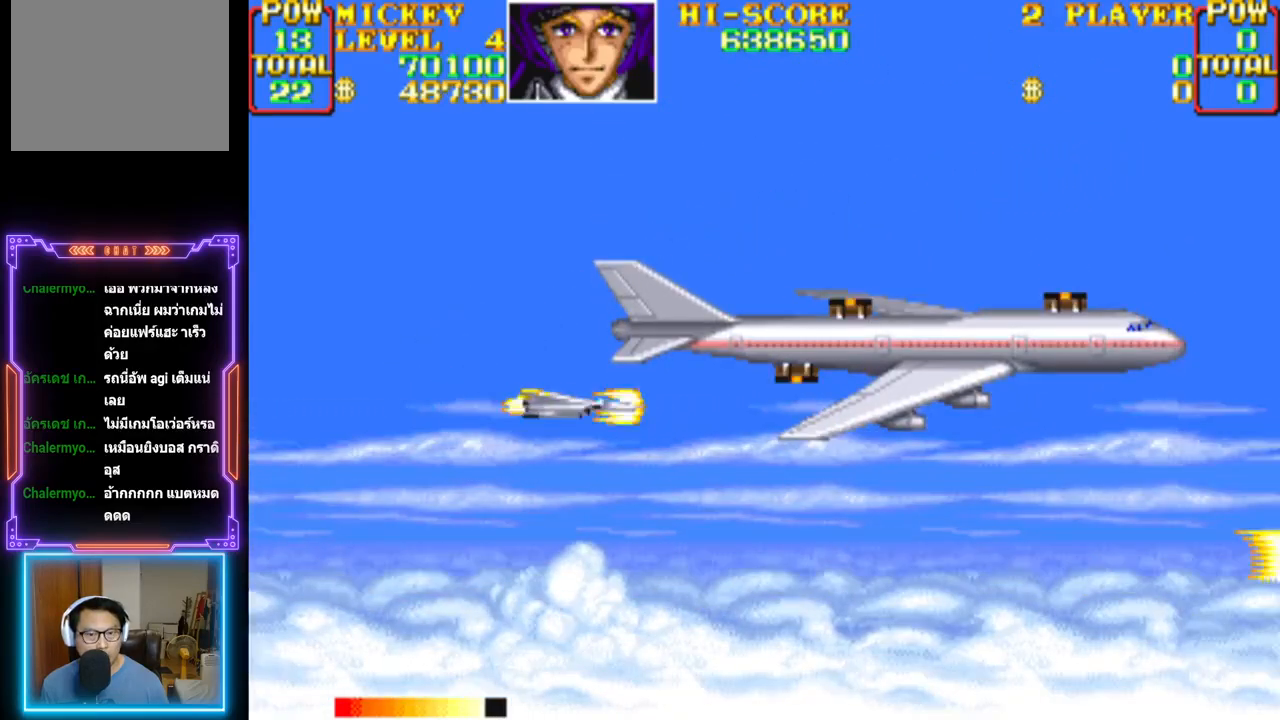
{"buttons": [], "events": [[33, "DPAD_RIGHT", "up"], [67, "CROSS", "down"], [167, "CROSS", "up"], [217, "CROSS", "down"], [317, "CROSS", "up"], [367, "DPAD_UP", "down"], [383, "CROSS", "down"], [450, "DPAD_UP", "up"], [467, "CROSS", "up"]]}
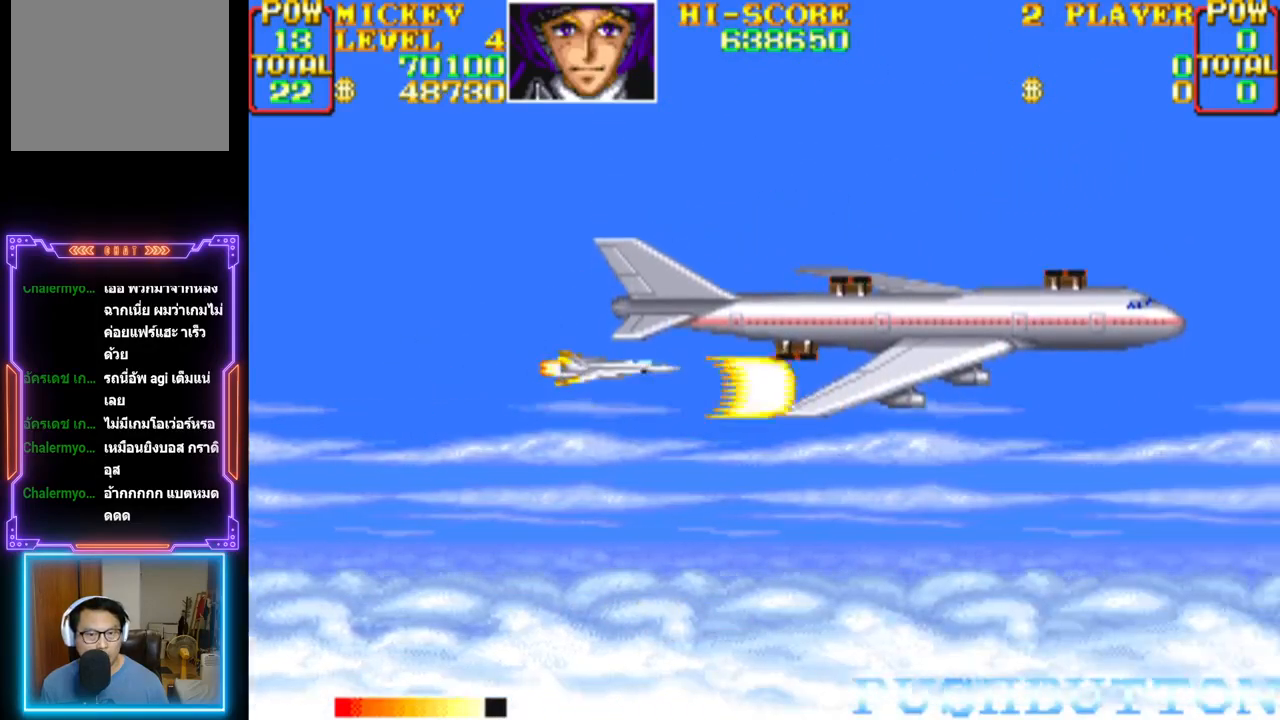
{"buttons": ["CROSS"], "events": [[33, "CROSS", "down"], [150, "CROSS", "up"], [183, "CROSS", "down"], [300, "CROSS", "up"], [350, "CROSS", "down"], [450, "CROSS", "up"], [500, "CROSS", "down"]]}
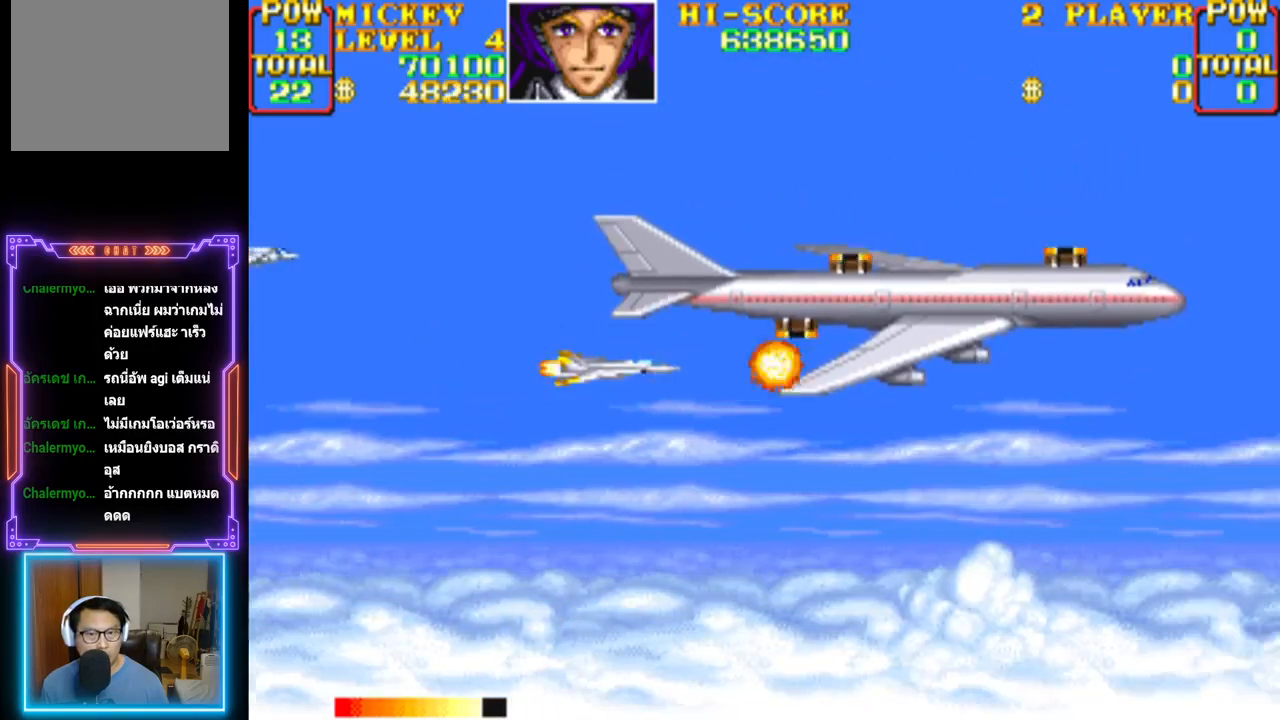
{"buttons": [], "events": [[50, "DPAD_UP", "down"], [100, "DPAD_UP", "up"], [117, "CROSS", "up"], [183, "CROSS", "down"], [300, "CROSS", "up"], [350, "CROSS", "down"], [467, "CROSS", "up"]]}
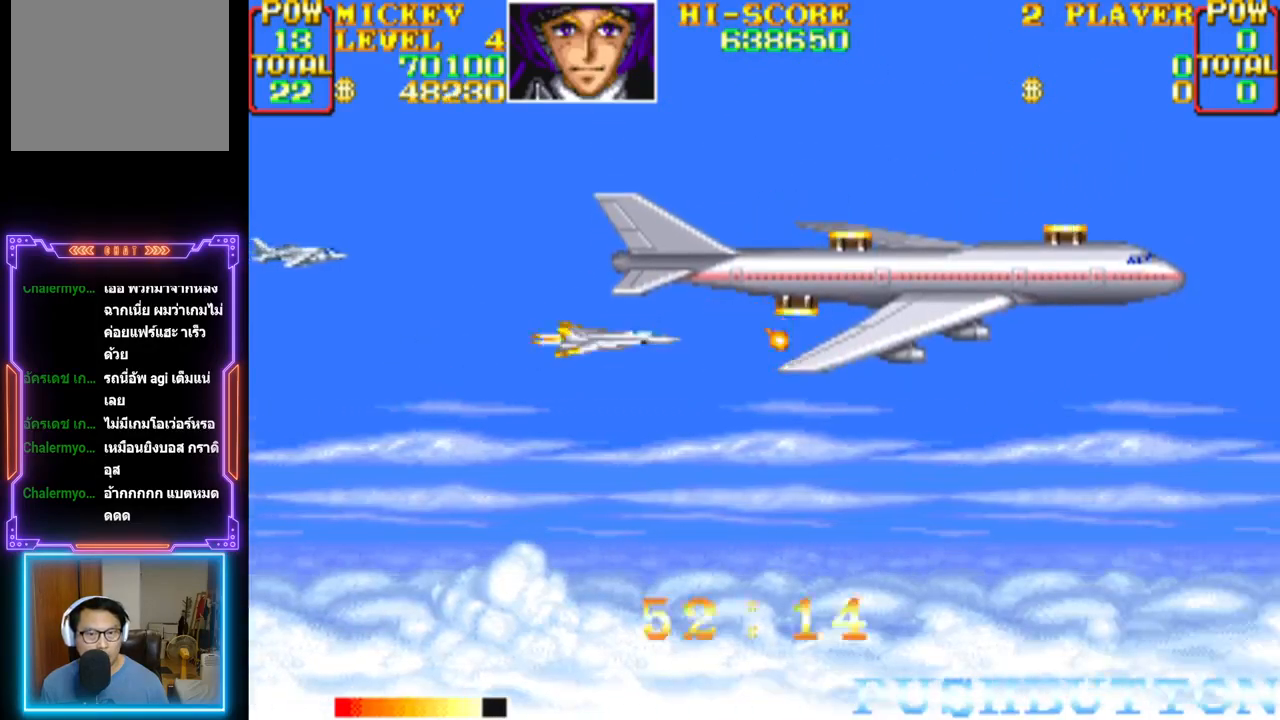
{"buttons": [], "events": [[17, "CROSS", "down"], [117, "CROSS", "up"], [183, "CROSS", "down"], [283, "CROSS", "up"], [300, "DPAD_UP", "down"], [350, "CROSS", "down"], [367, "DPAD_UP", "up"], [467, "CROSS", "up"]]}
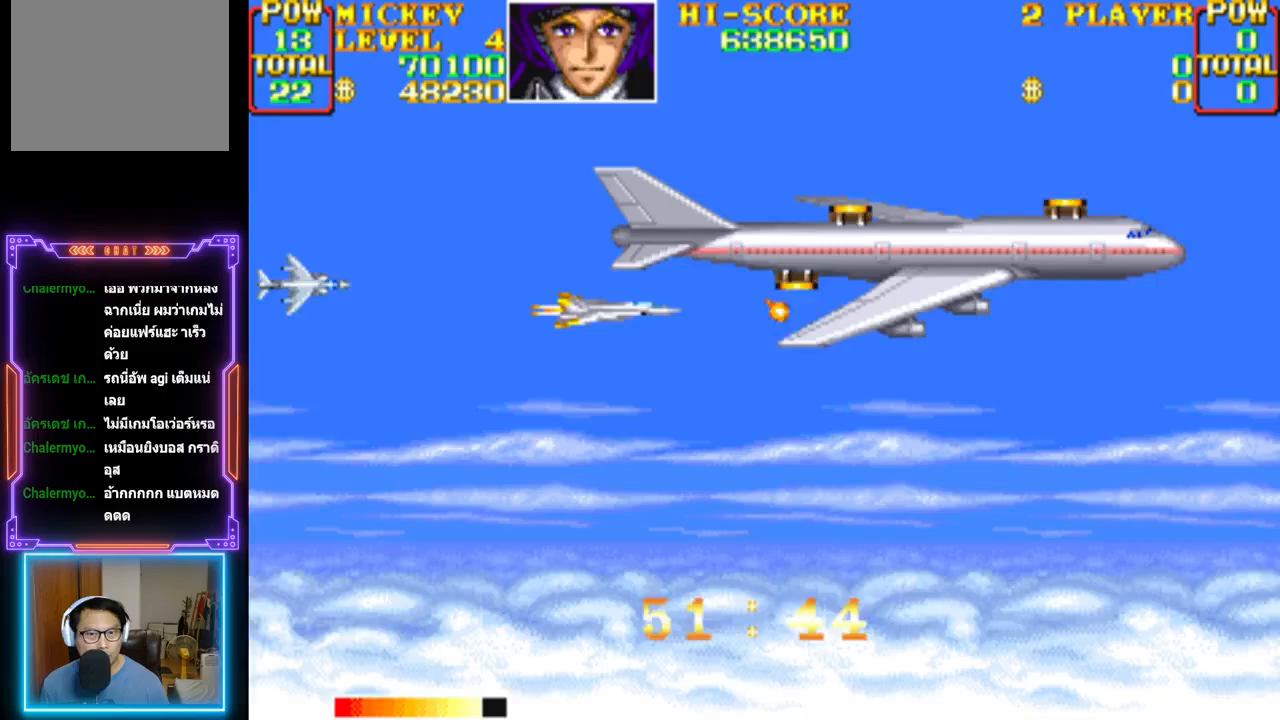
{"buttons": ["DPAD_DOWN", "DPAD_RIGHT"], "events": [[17, "CROSS", "down"], [133, "CROSS", "up"], [183, "CROSS", "down"], [300, "CROSS", "up"], [350, "CROSS", "down"], [450, "CROSS", "up"], [483, "DPAD_RIGHT", "down"], [500, "DPAD_DOWN", "down"]]}
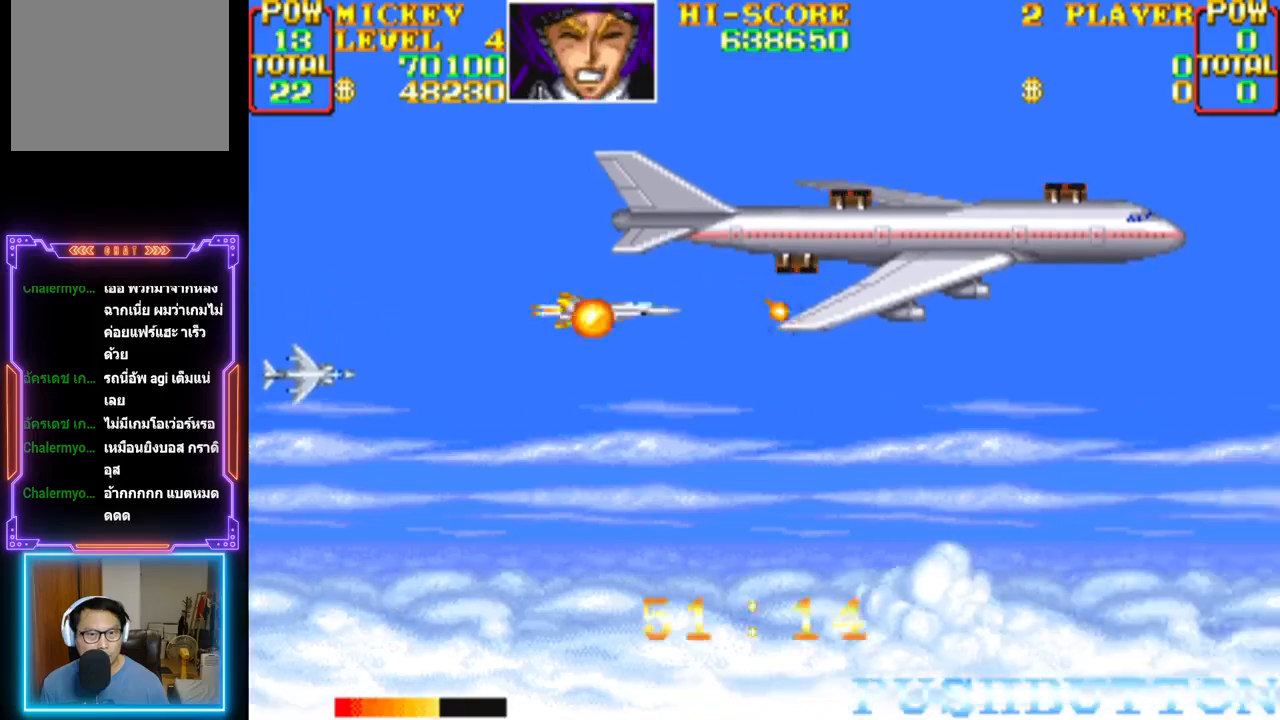
{"buttons": ["CROSS", "DPAD_DOWN", "DPAD_LEFT"], "events": [[17, "CROSS", "down"], [100, "DPAD_DOWN", "up"], [167, "DPAD_DOWN", "down"], [183, "CROSS", "up"], [233, "DPAD_RIGHT", "up"], [250, "CROSS", "down"], [250, "DPAD_LEFT", "down"], [350, "CROSS", "up"], [467, "CROSS", "down"]]}
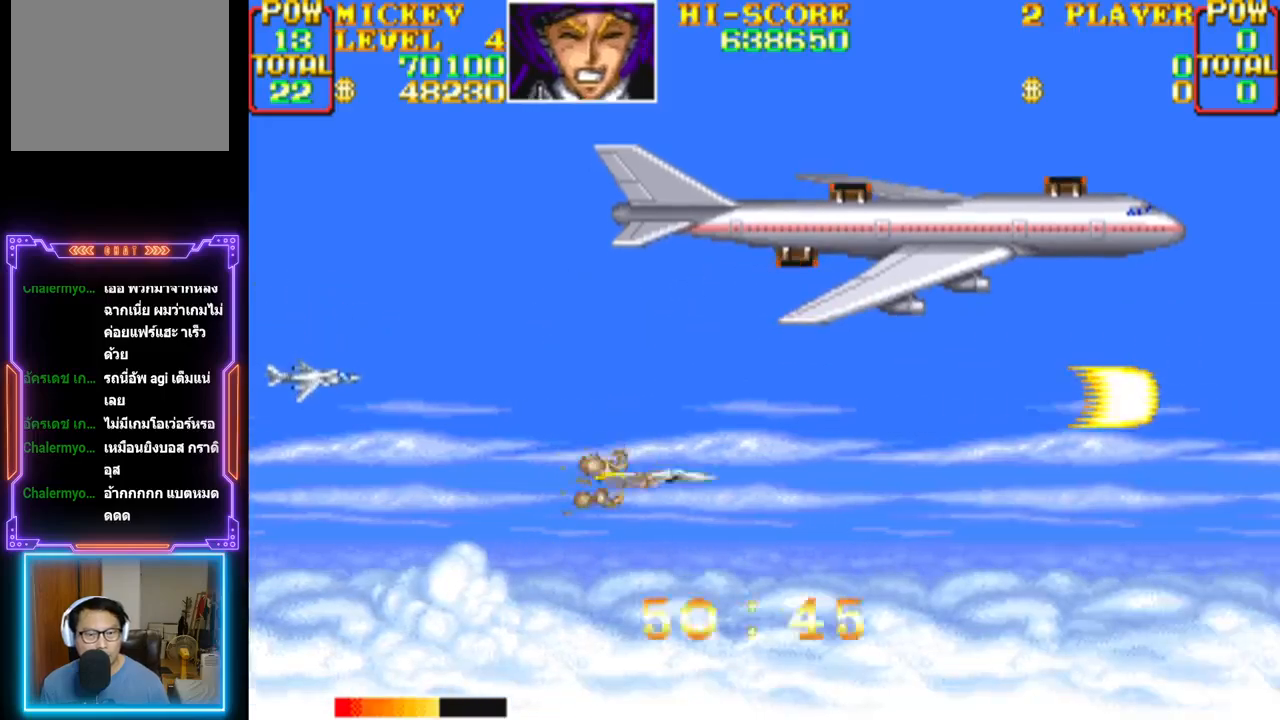
{"buttons": ["DPAD_DOWN", "DPAD_LEFT"], "events": [[17, "CROSS", "up"], [133, "DPAD_DOWN", "up"], [283, "DPAD_UP", "down"], [300, "DPAD_LEFT", "up"], [333, "DPAD_RIGHT", "down"], [333, "DPAD_UP", "up"], [367, "DPAD_DOWN", "down"], [383, "DPAD_RIGHT", "up"], [417, "DPAD_LEFT", "down"]]}
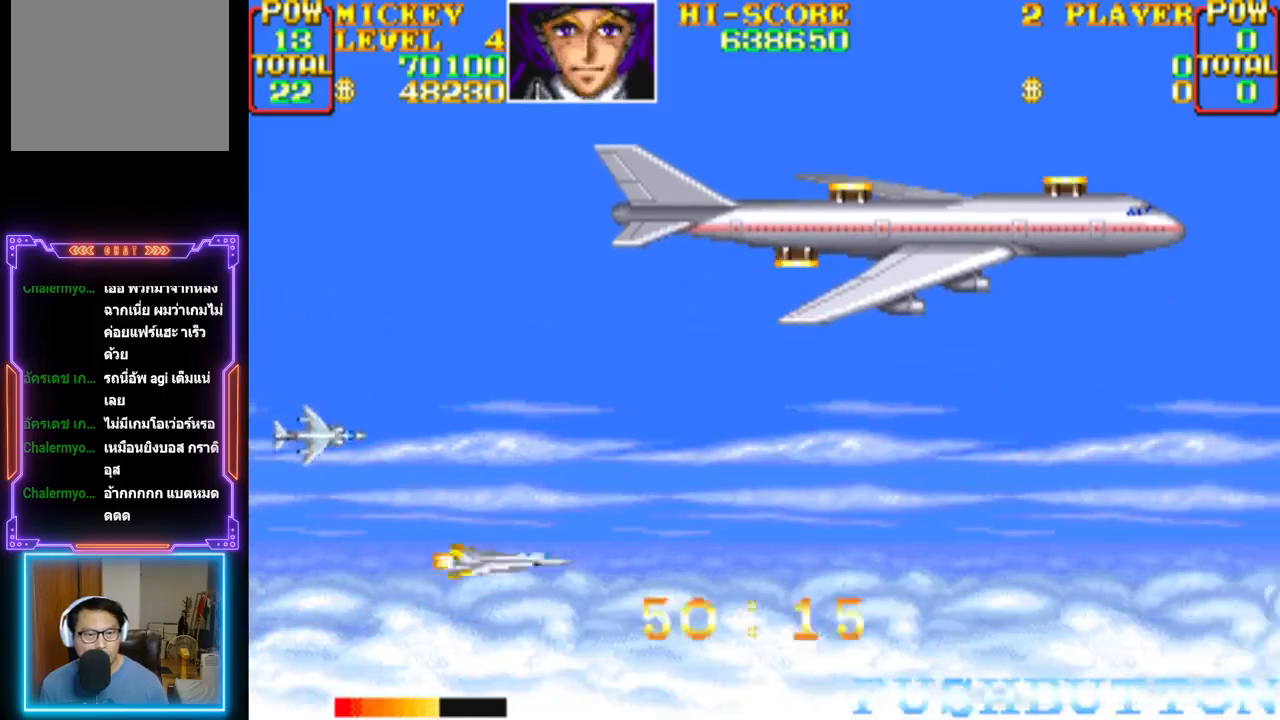
{"buttons": ["DPAD_UP"], "events": [[50, "DPAD_DOWN", "up"], [50, "DPAD_LEFT", "up"], [50, "DPAD_RIGHT", "down"], [50, "DPAD_UP", "down"], [283, "DPAD_RIGHT", "up"]]}
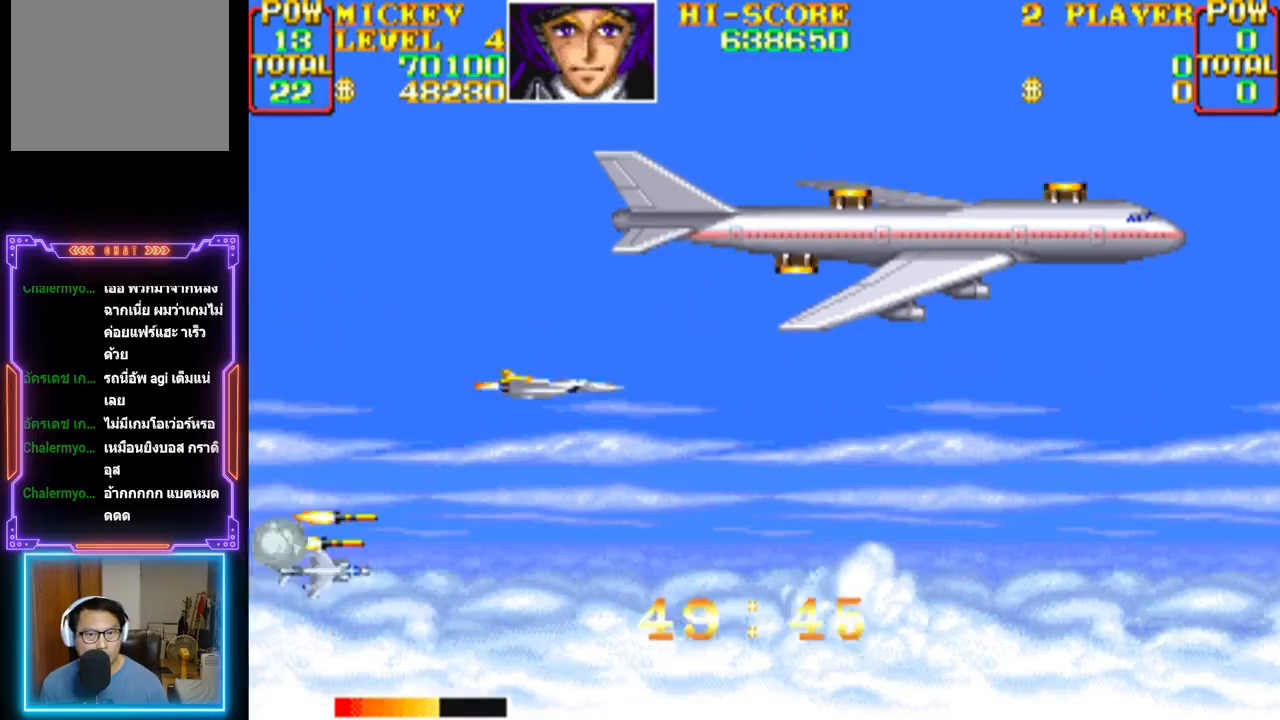
{"buttons": ["CROSS"], "events": [[150, "DPAD_UP", "up"], [183, "CROSS", "down"], [400, "DPAD_DOWN", "down"], [467, "DPAD_DOWN", "up"]]}
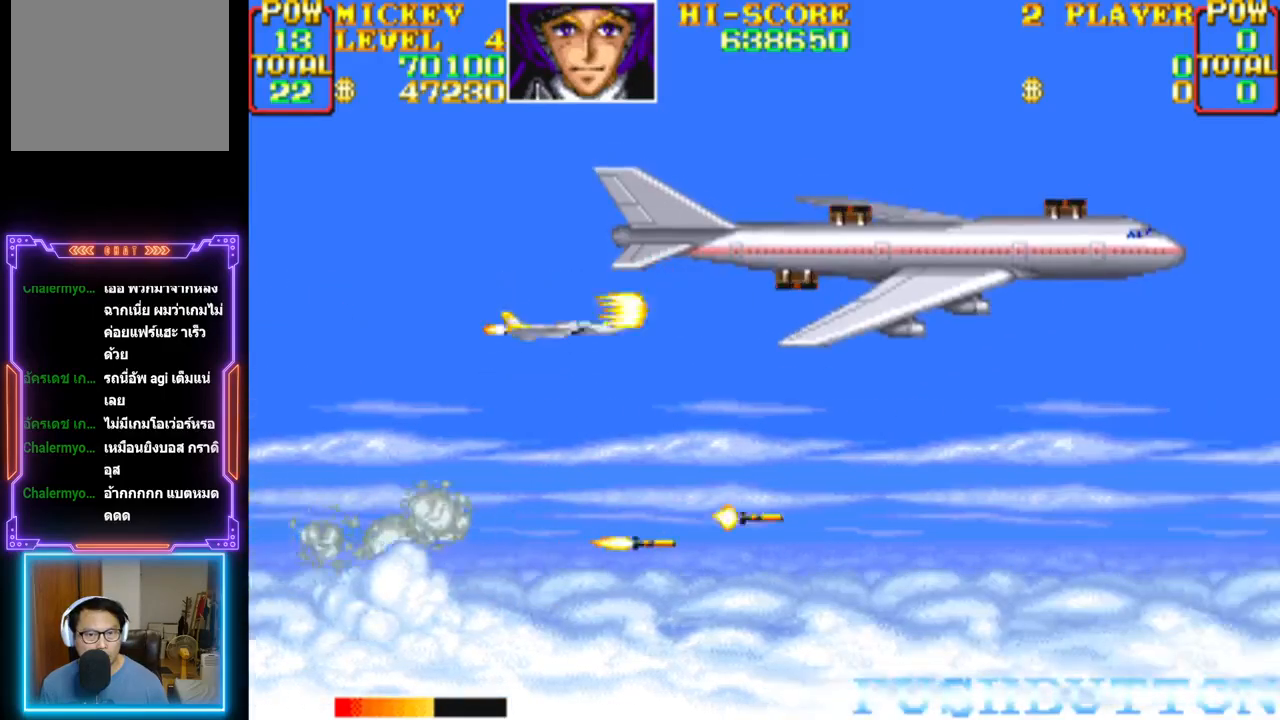
{"buttons": ["CROSS"], "events": []}
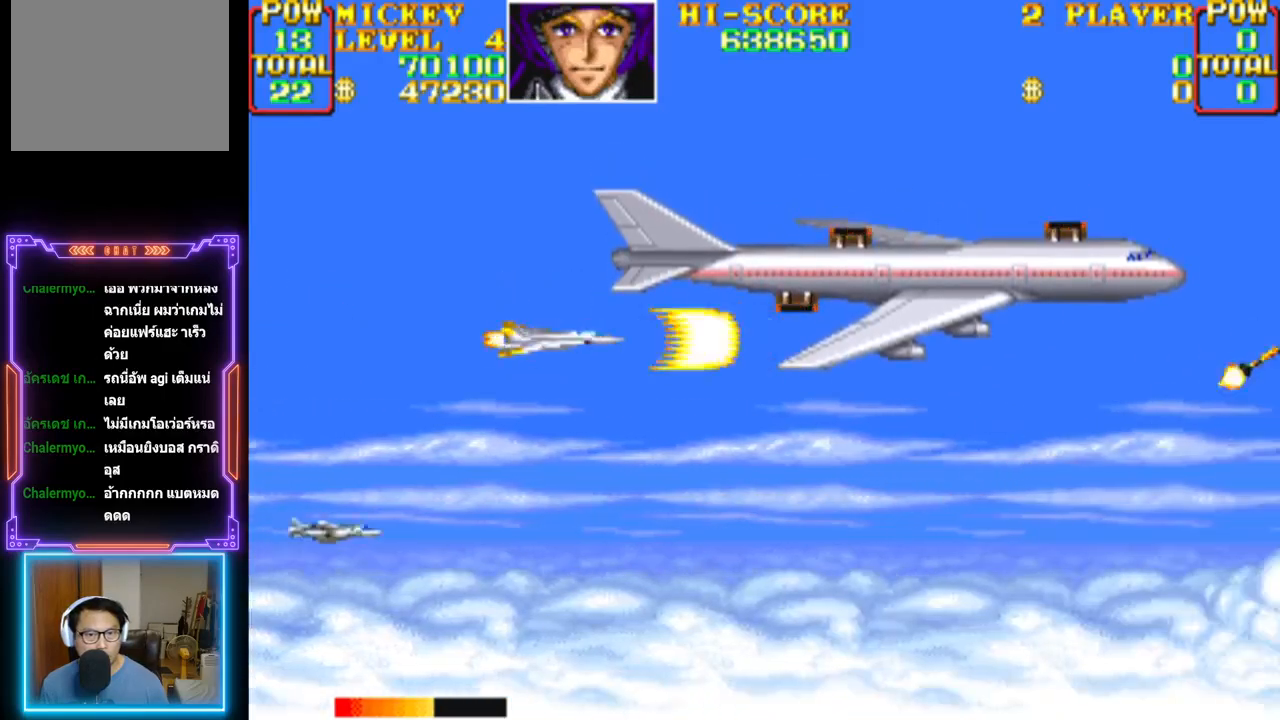
{"buttons": ["CROSS"], "events": [[250, "DPAD_DOWN", "down"], [250, "DPAD_RIGHT", "down"], [333, "DPAD_DOWN", "up"], [350, "DPAD_RIGHT", "up"]]}
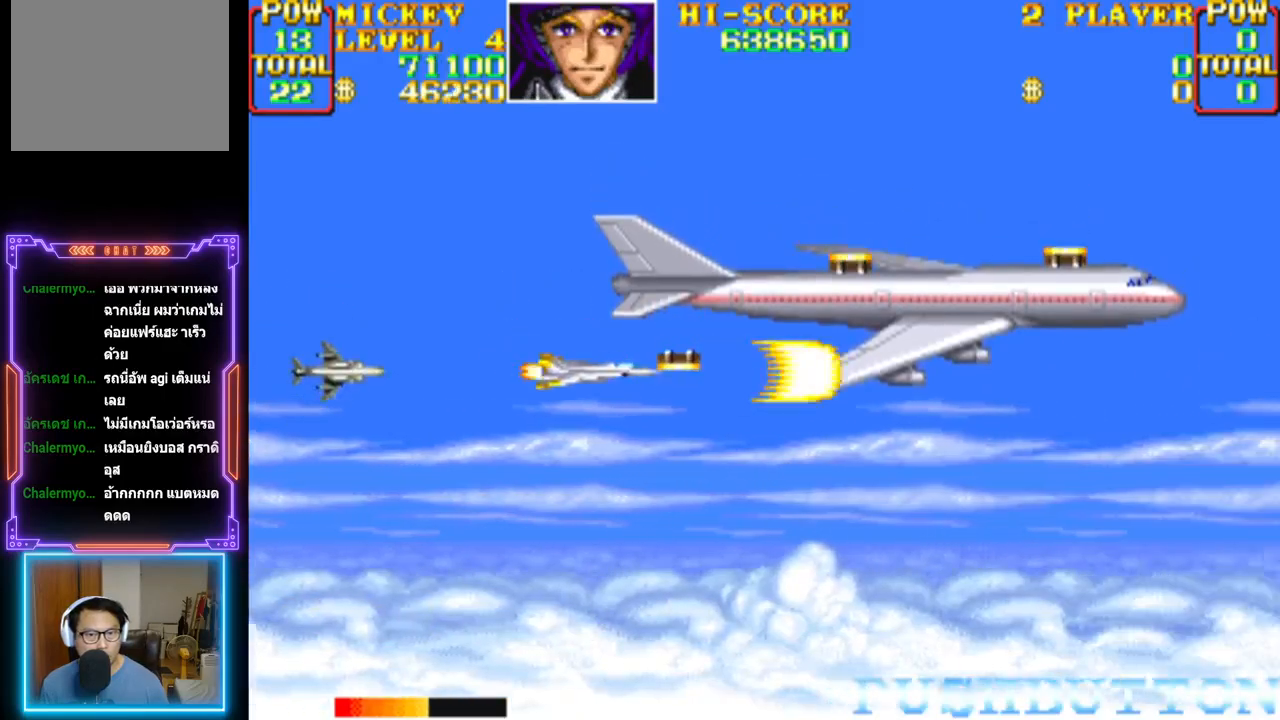
{"buttons": ["DPAD_LEFT"], "events": [[33, "CROSS", "up"], [33, "DPAD_DOWN", "down"], [450, "DPAD_DOWN", "up"], [467, "DPAD_LEFT", "down"]]}
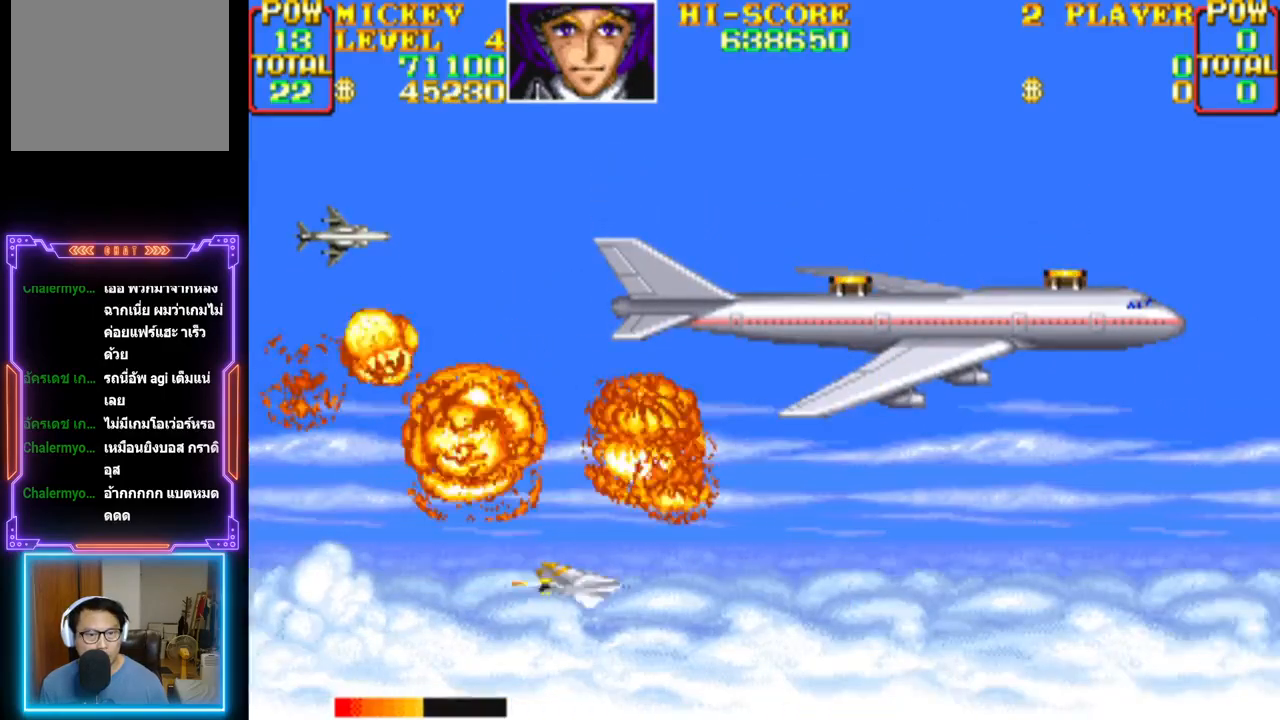
{"buttons": [], "events": [[500, "DPAD_LEFT", "up"]]}
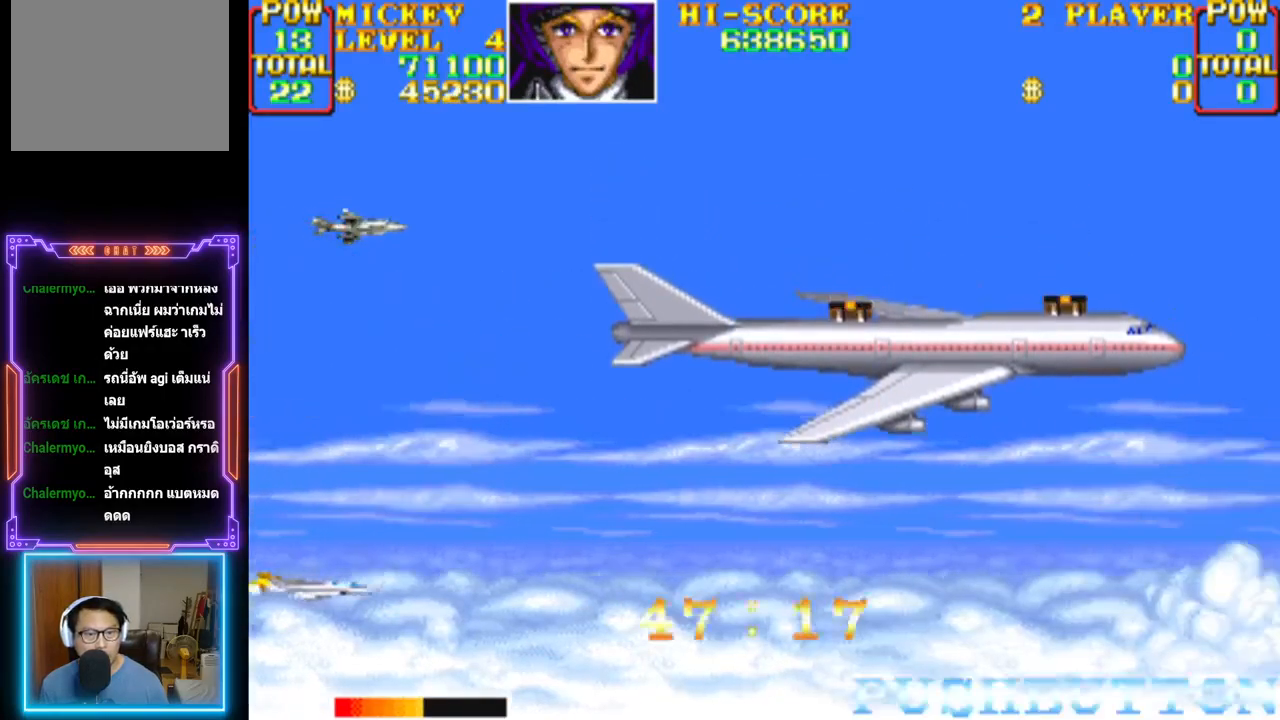
{"buttons": ["DPAD_UP"], "events": [[117, "DPAD_UP", "down"]]}
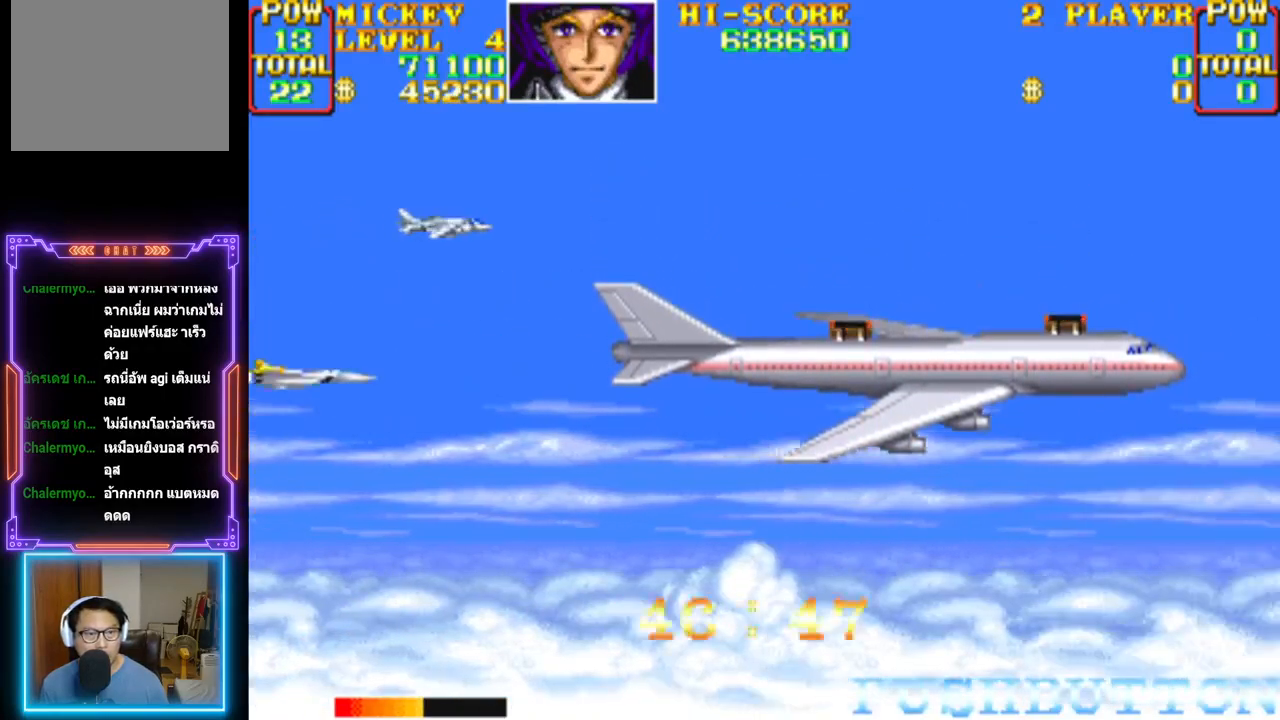
{"buttons": [], "events": [[183, "DPAD_RIGHT", "down"], [217, "CROSS", "down"], [217, "DPAD_UP", "up"], [400, "DPAD_RIGHT", "up"], [417, "CROSS", "up"]]}
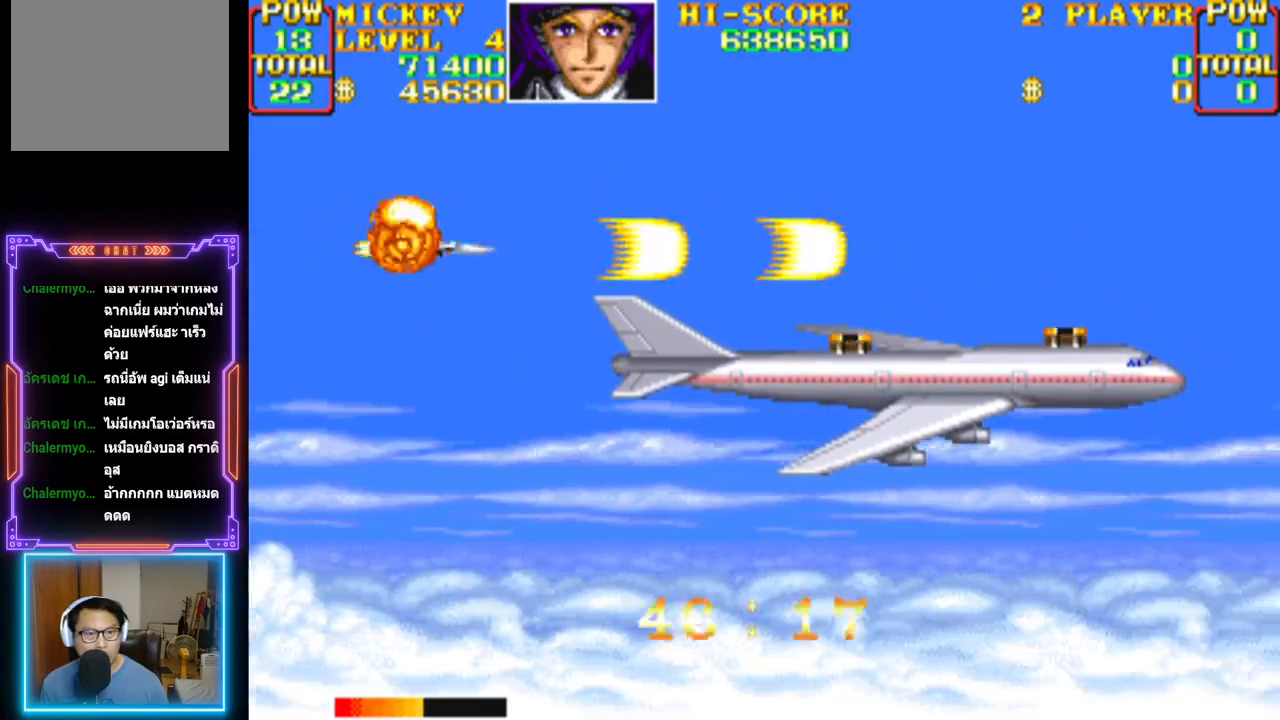
{"buttons": ["DPAD_RIGHT"], "events": [[100, "DPAD_RIGHT", "down"]]}
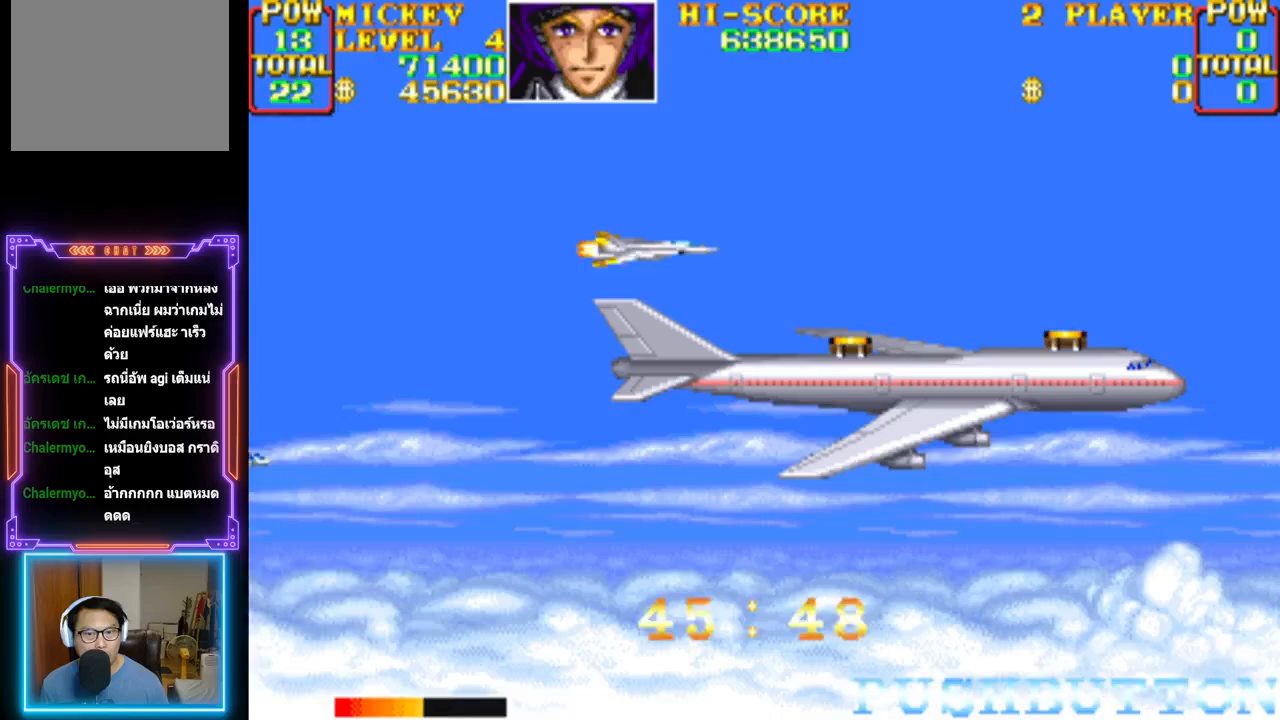
{"buttons": ["CROSS"], "events": [[83, "DPAD_DOWN", "down"], [133, "DPAD_RIGHT", "up"], [183, "DPAD_DOWN", "up"], [317, "CROSS", "down"]]}